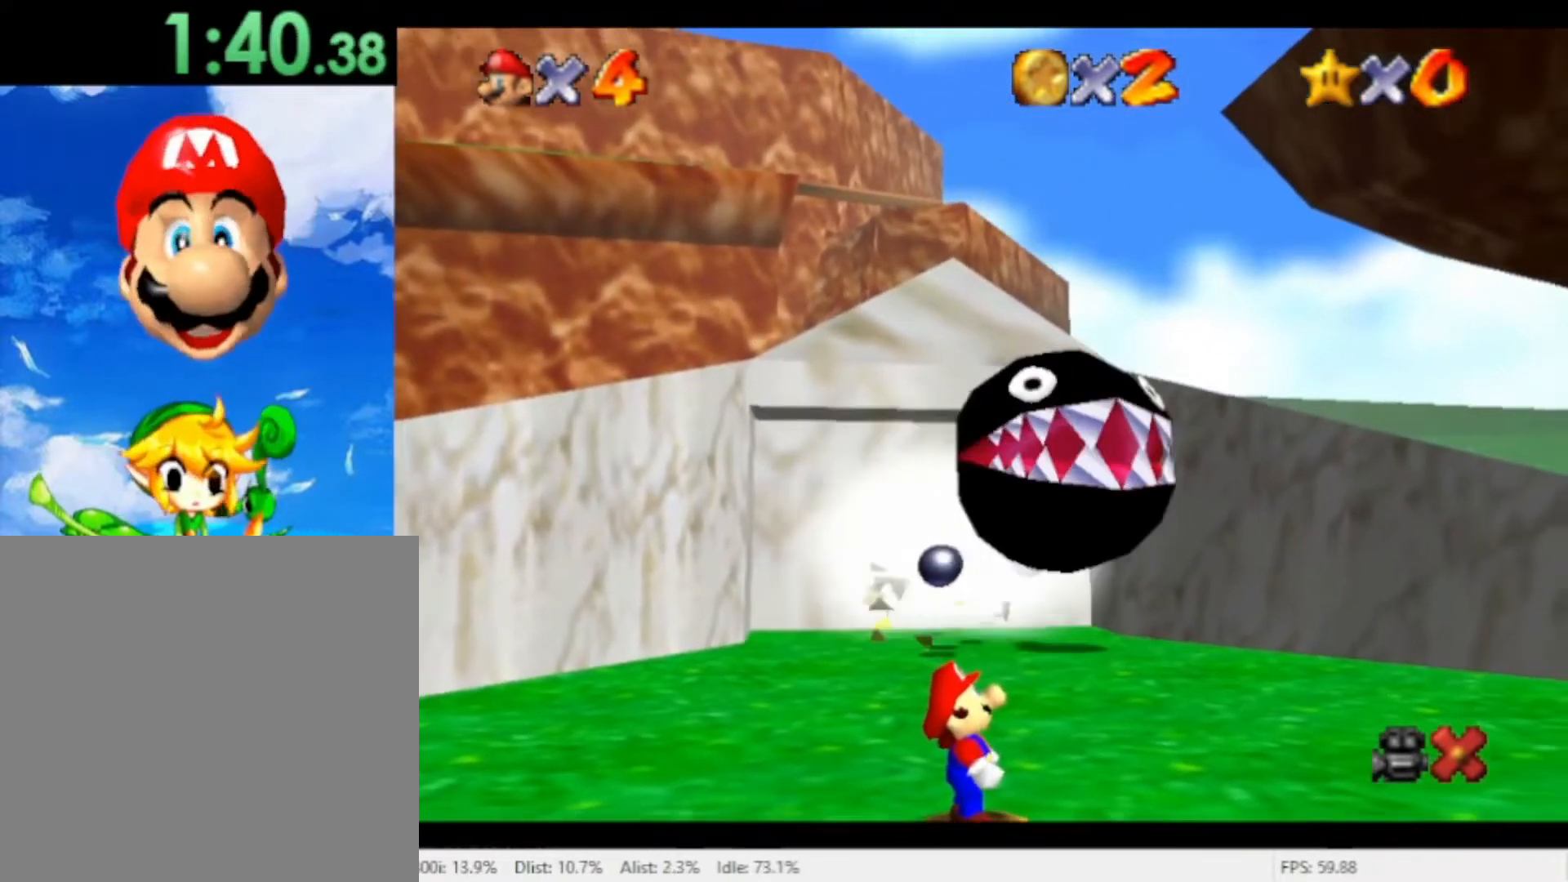
Gameplay with a controller (Nintendo layout); each line is a JSON object with the inputs held at the frame after it. "events" lists button and stick changes between this image and that frame as [ms after this image, input, new state], when the widget could be followed in between. Not read: L2 L3 R2 R3 SELECT START Z.
{"buttons": [], "left_stick": "up", "right_stick": "center", "events": [[200, "left_stick", "up"]]}
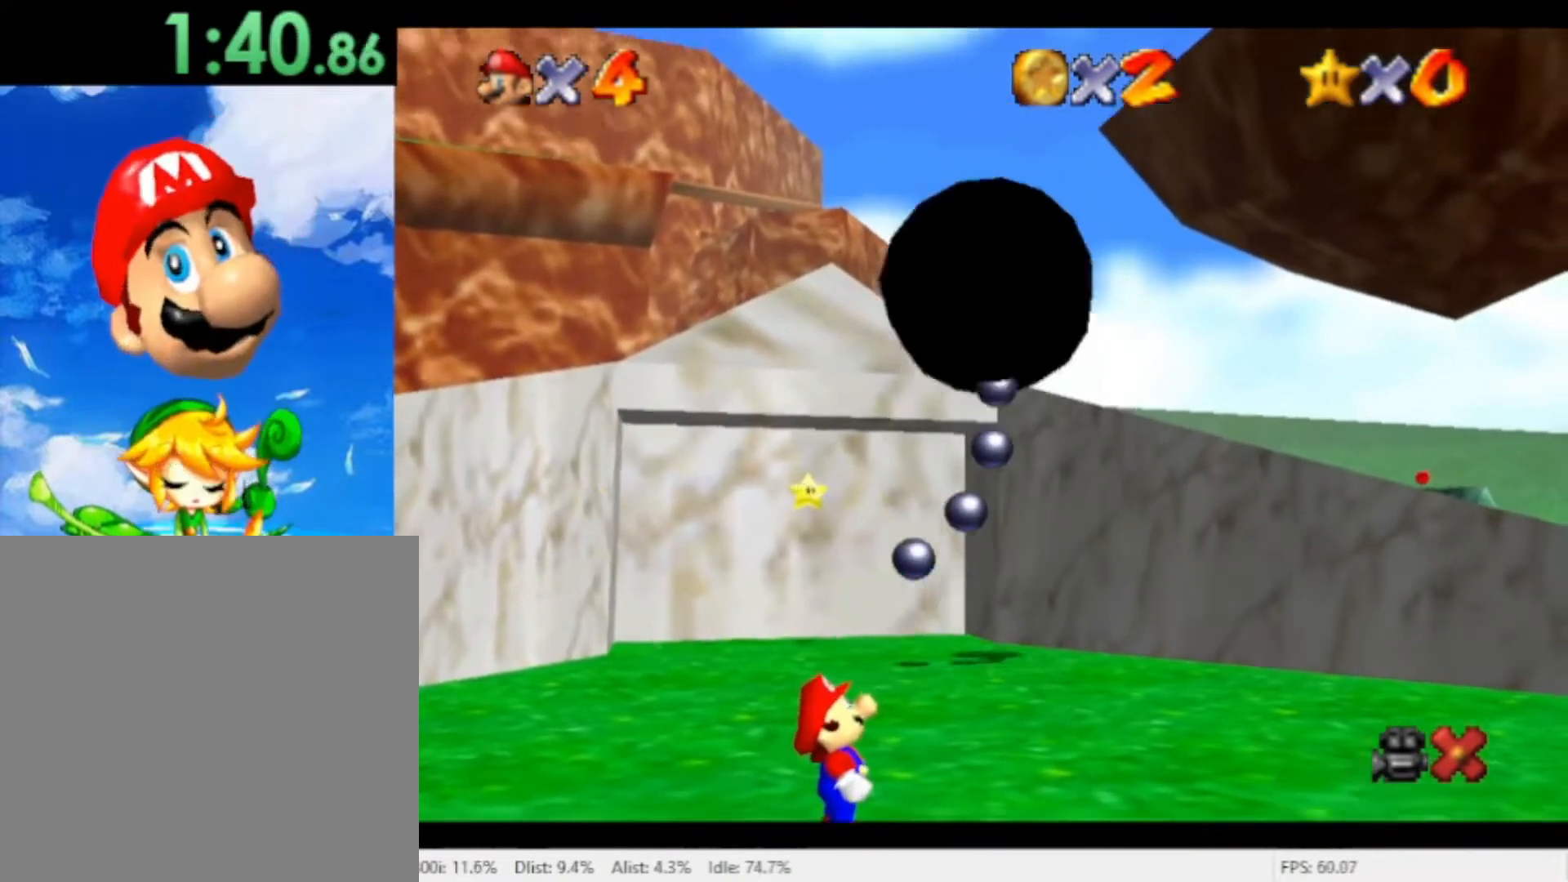
{"buttons": [], "left_stick": "up", "right_stick": "center", "events": []}
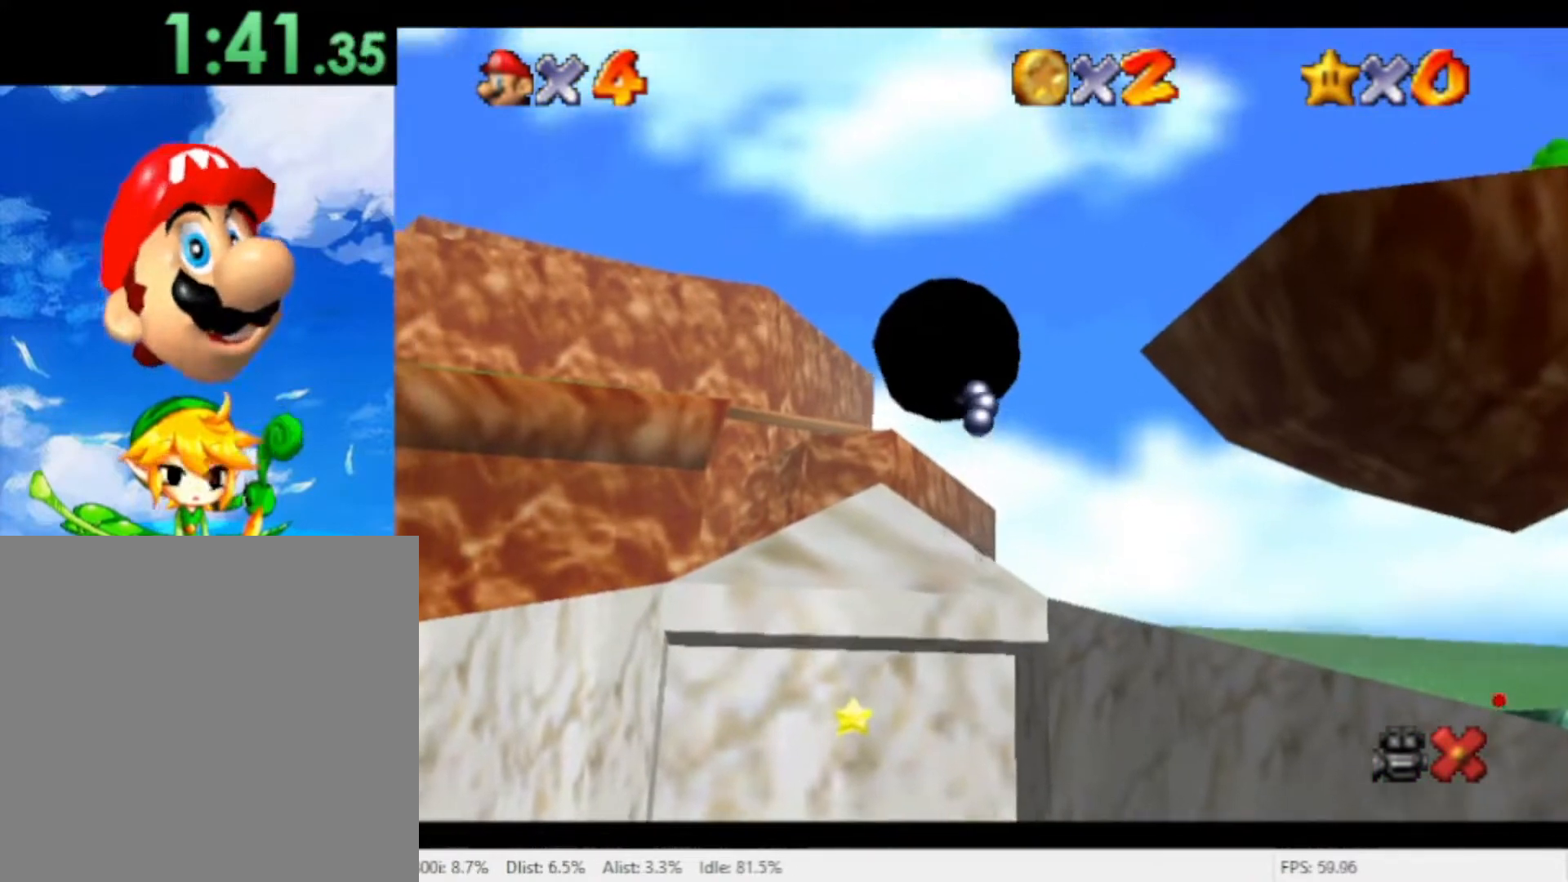
{"buttons": [], "left_stick": "up", "right_stick": "center", "events": []}
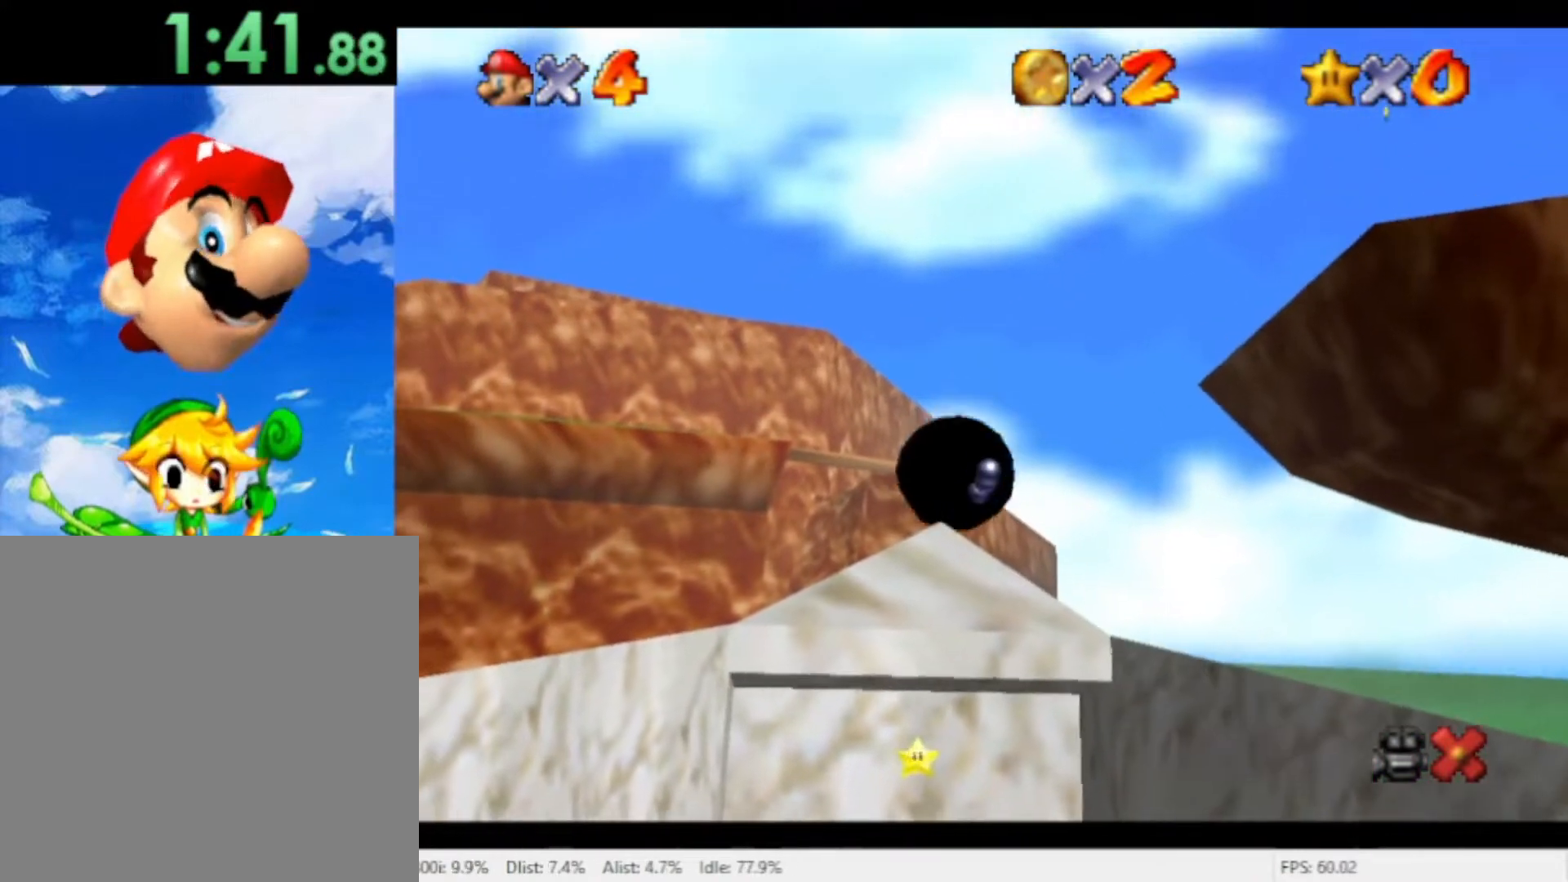
{"buttons": [], "left_stick": "up", "right_stick": "center", "events": []}
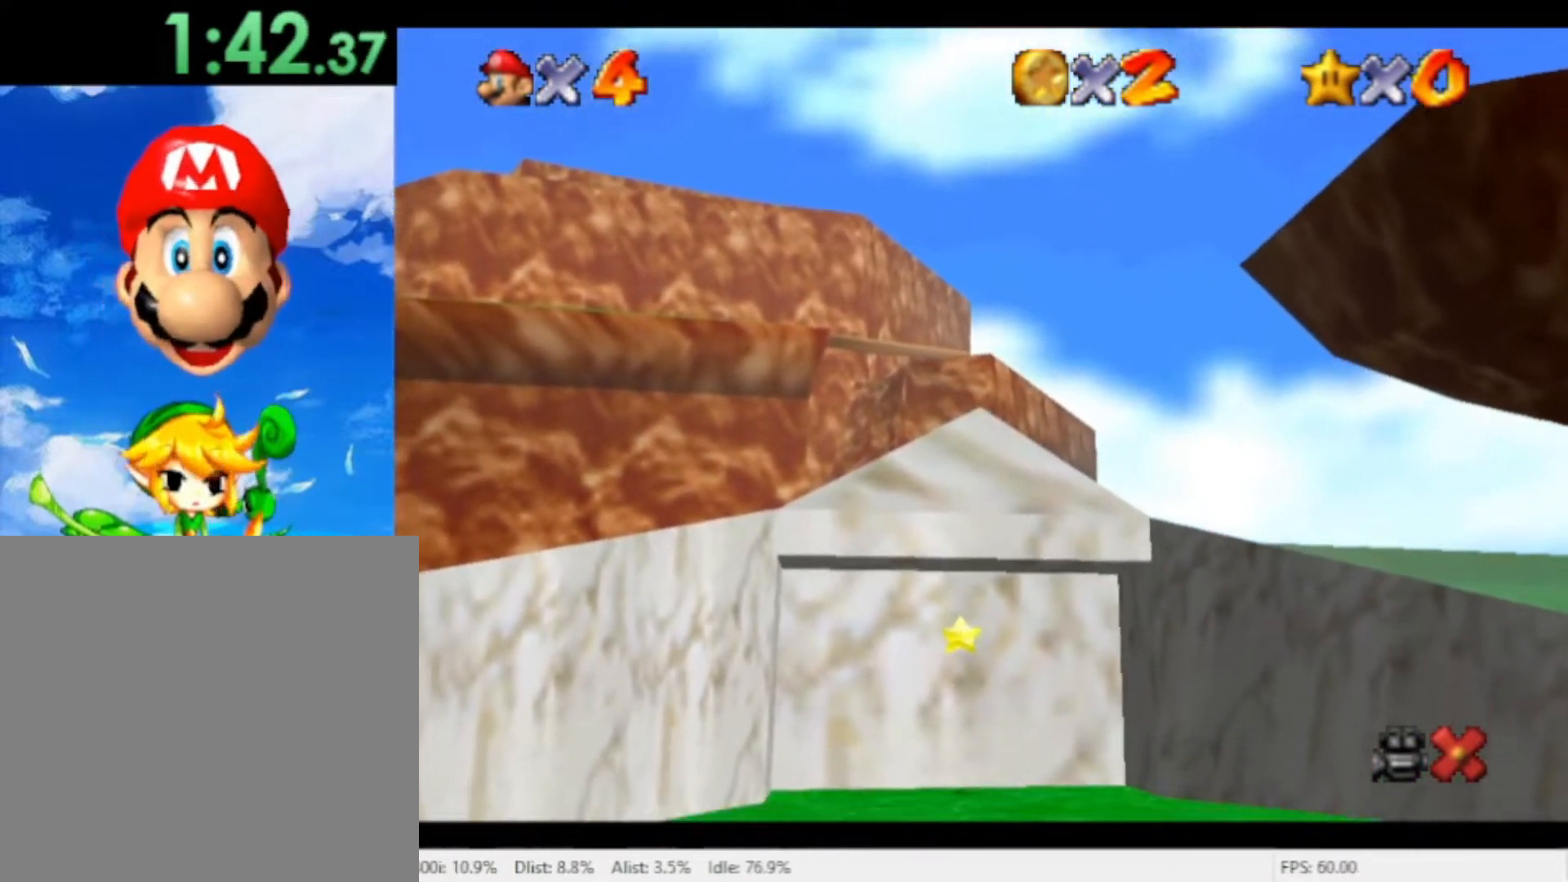
{"buttons": [], "left_stick": "up", "right_stick": "center", "events": []}
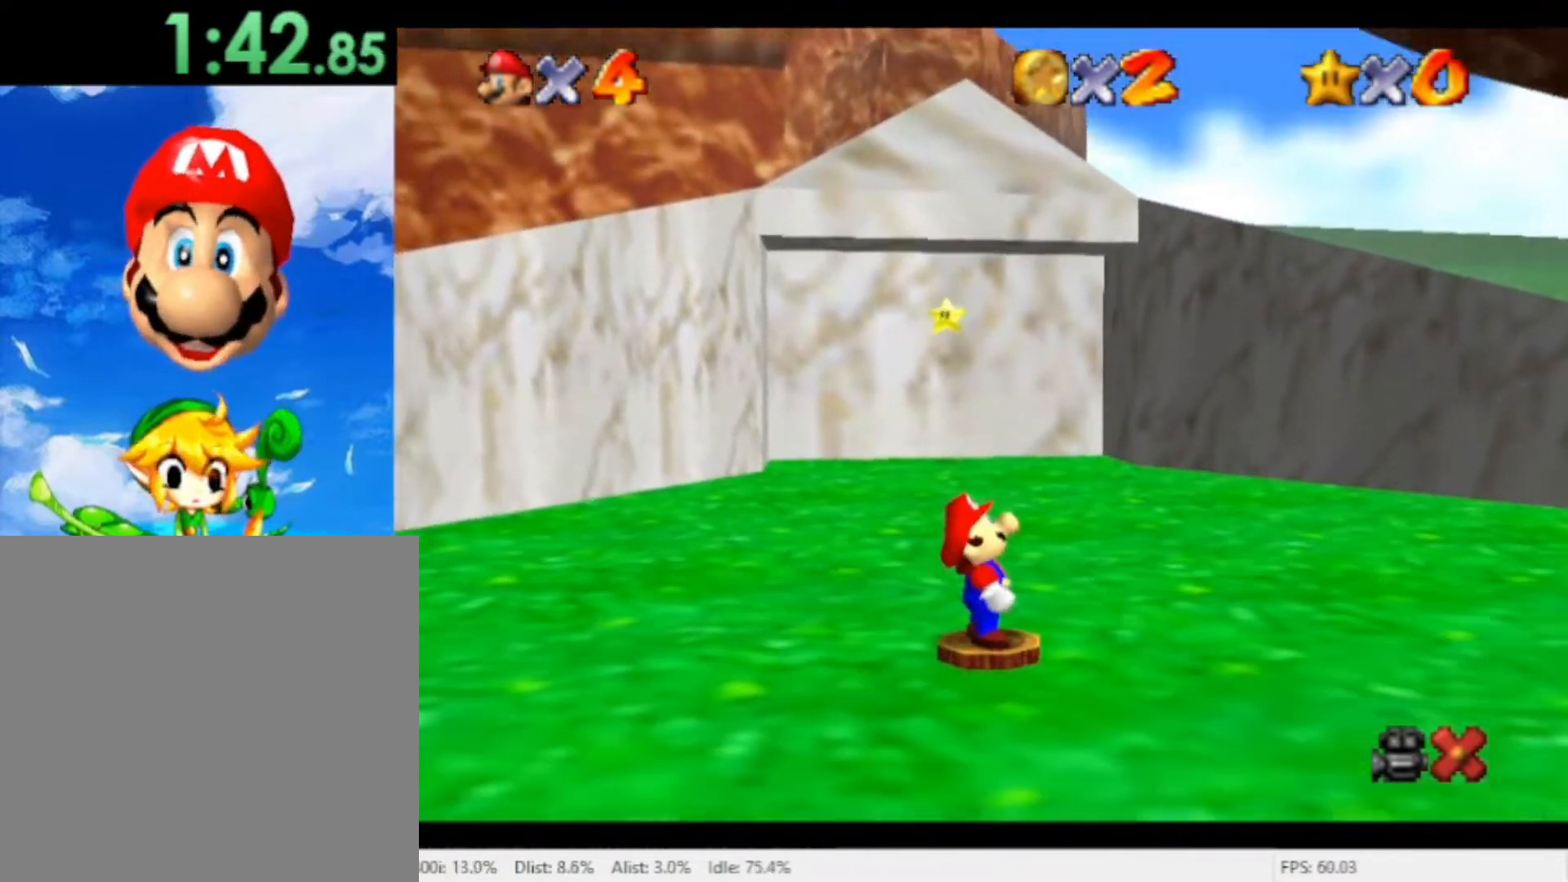
{"buttons": [], "left_stick": "up", "right_stick": "center", "events": []}
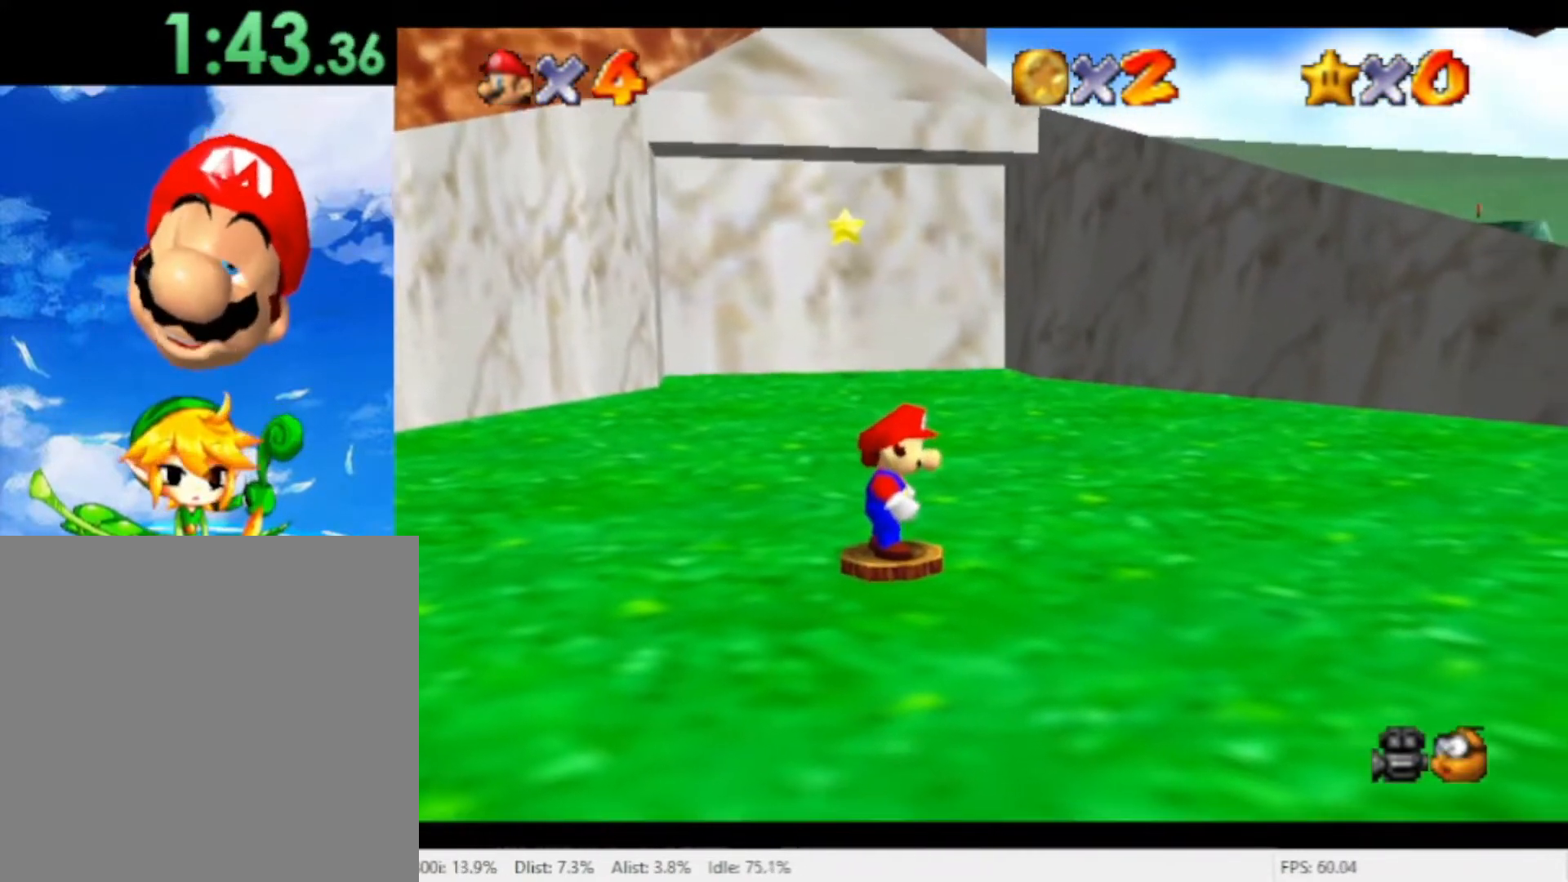
{"buttons": ["A", "R1"], "left_stick": "up", "right_stick": "center", "events": [[367, "R1", "down"], [433, "A", "down"]]}
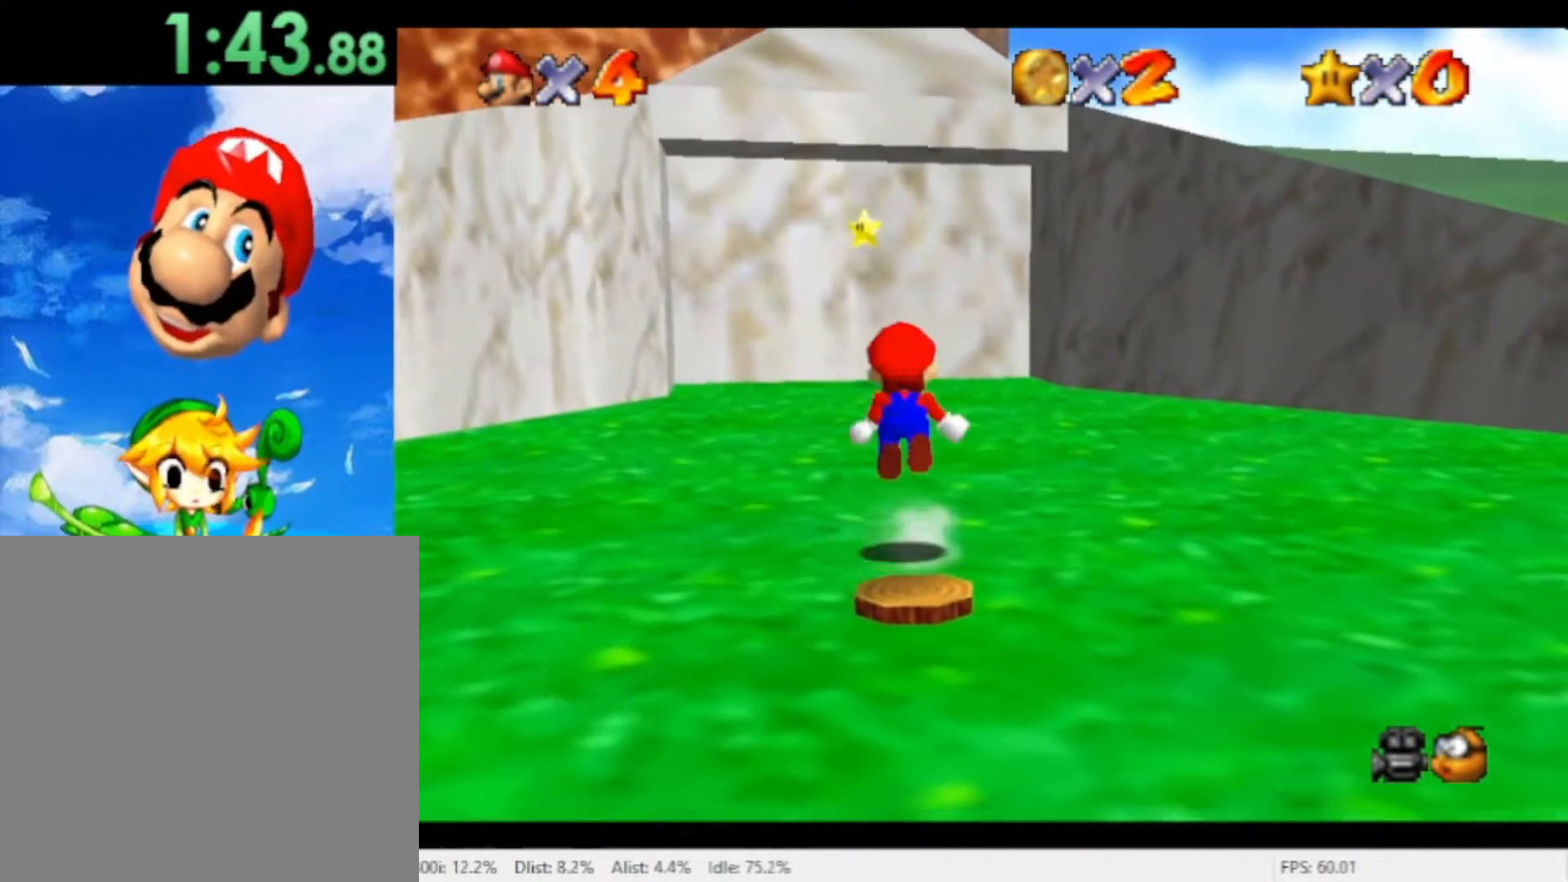
{"buttons": ["A", "R1"], "left_stick": "up", "right_stick": "center", "events": [[33, "left_stick", "up-left"], [367, "left_stick", "up"]]}
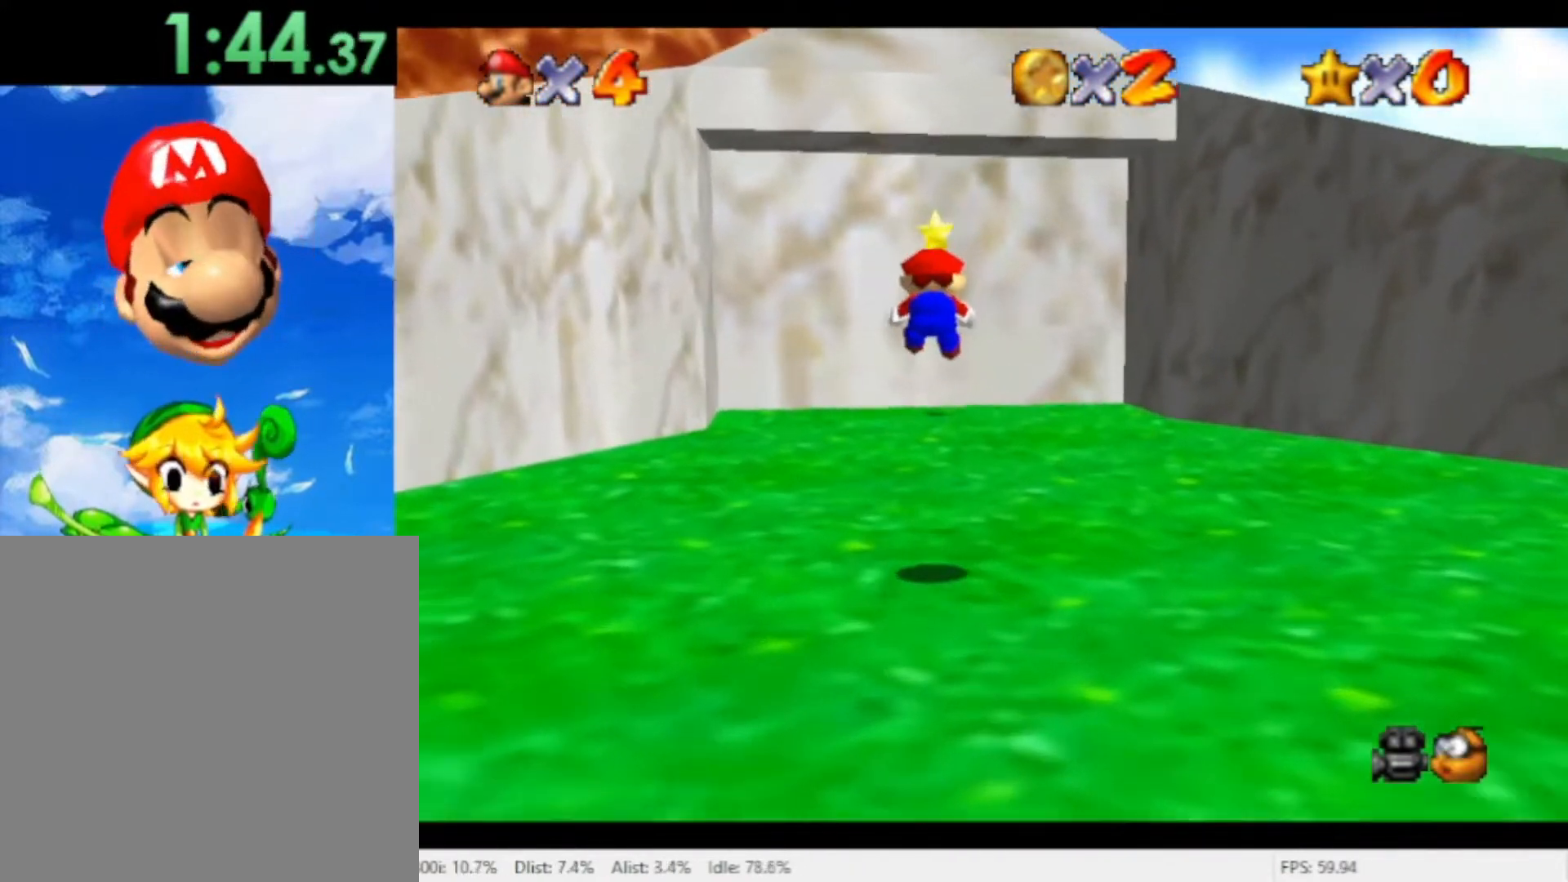
{"buttons": [], "left_stick": "up", "right_stick": "center", "events": [[33, "A", "up"], [33, "R1", "up"]]}
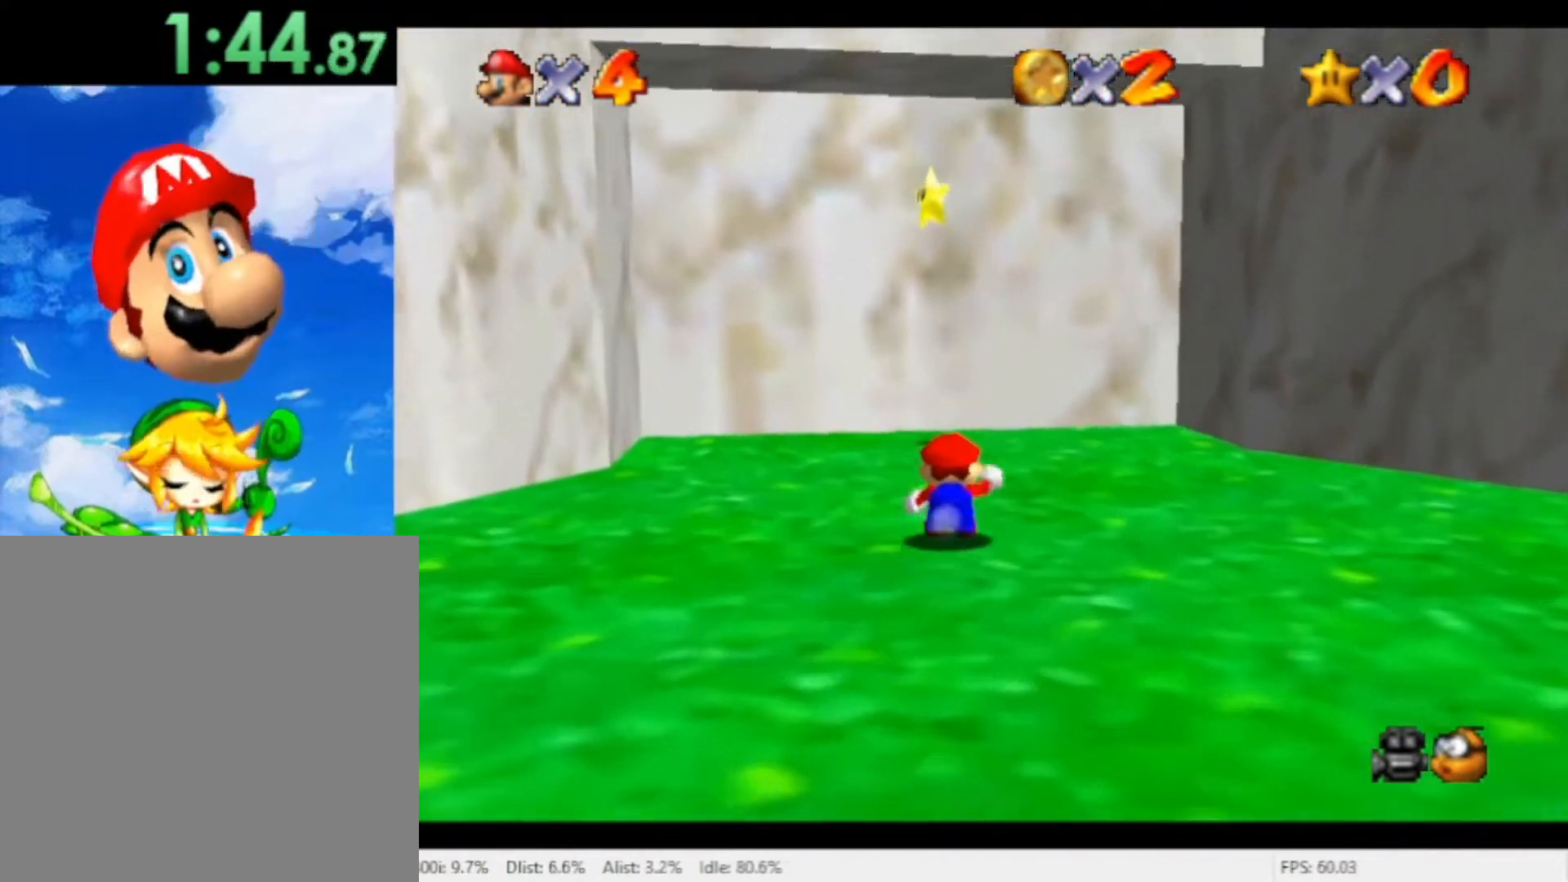
{"buttons": ["A"], "left_stick": "up-left", "right_stick": "center", "events": [[200, "A", "down"], [433, "left_stick", "up-left"]]}
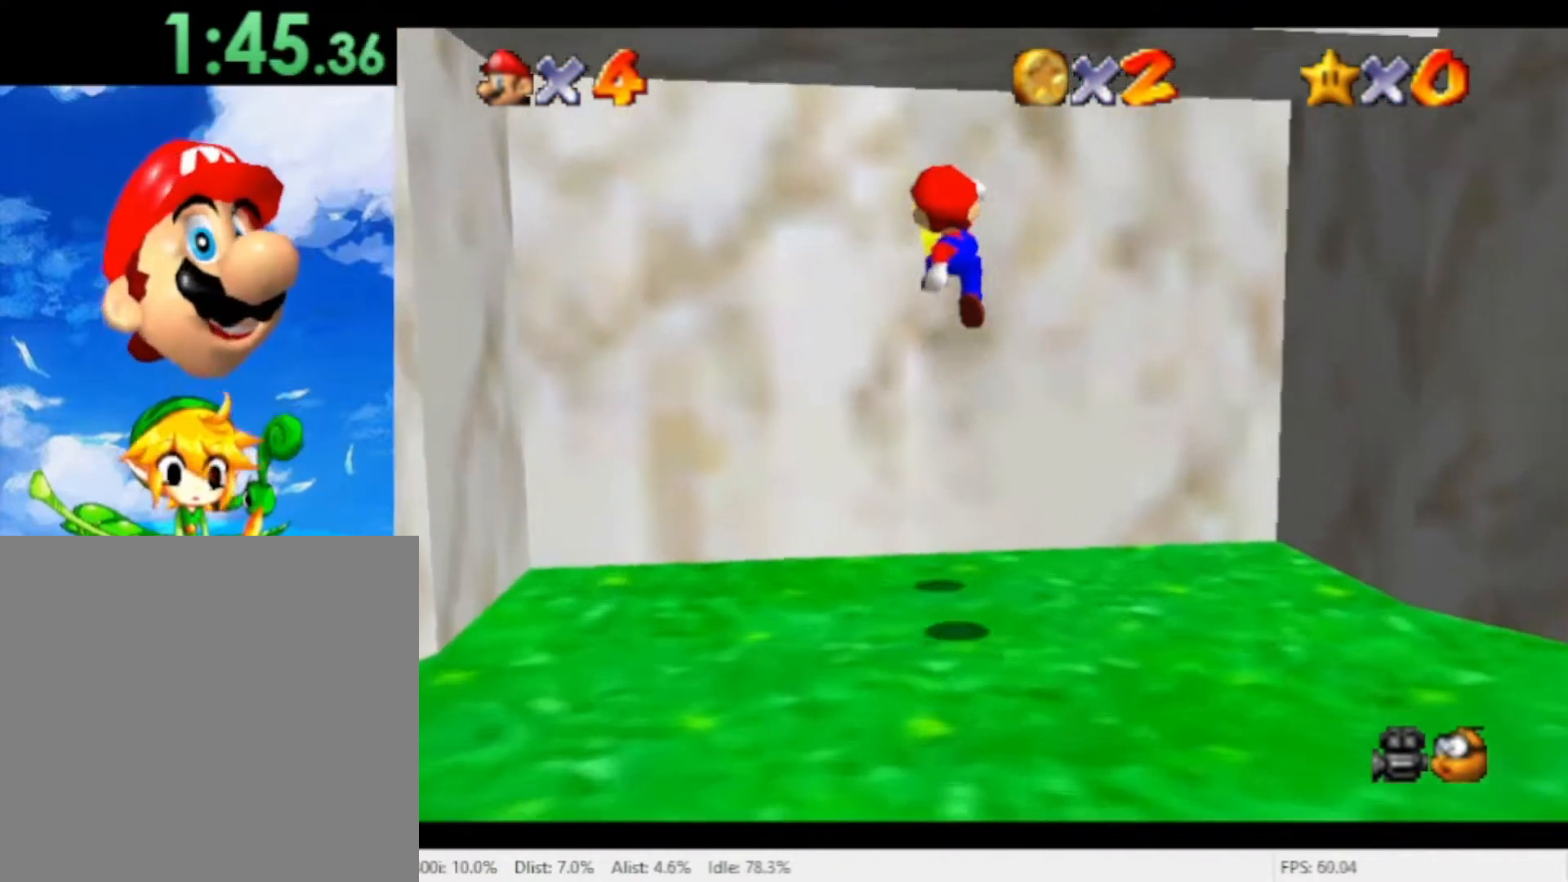
{"buttons": [], "left_stick": "center", "right_stick": "center", "events": [[33, "A", "up"], [267, "left_stick", "center"]]}